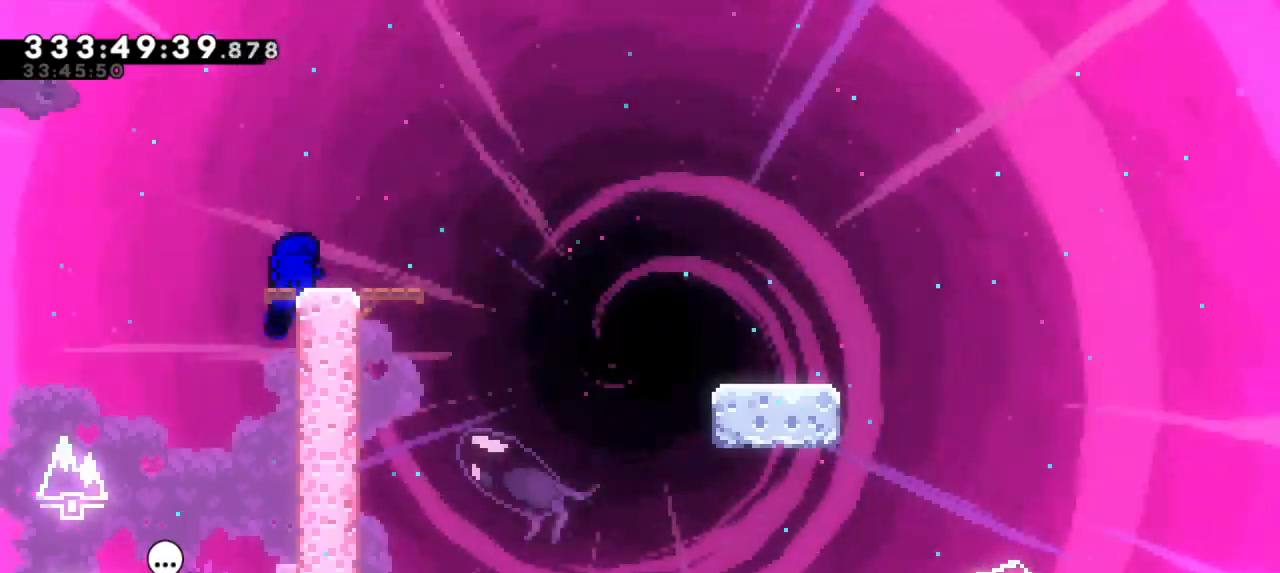
Gameplay with keyboard; each line is a JSON object with the keys held at the frame after it. "events" lists presses ("down") and releases ("up") of "dash", "demo", "down", "grab", "jump", "jump2", "left", "right" and "up" between this image and that frame as [ms after this image, input, new state], when the widget could be followed in between. No other keys are recorded. Mouse input is not recorded. Key names are as the overlay labels them; some are game actions (e.g. jump) rather than physical keys. Not read: other_keys.
{"keys": ["dash", "down", "jump2", "right"], "events": [[150, "dash", "down"], [167, "down", "down"], [167, "right", "down"], [317, "jump2", "down"], [383, "dash", "up"], [450, "dash", "down"]]}
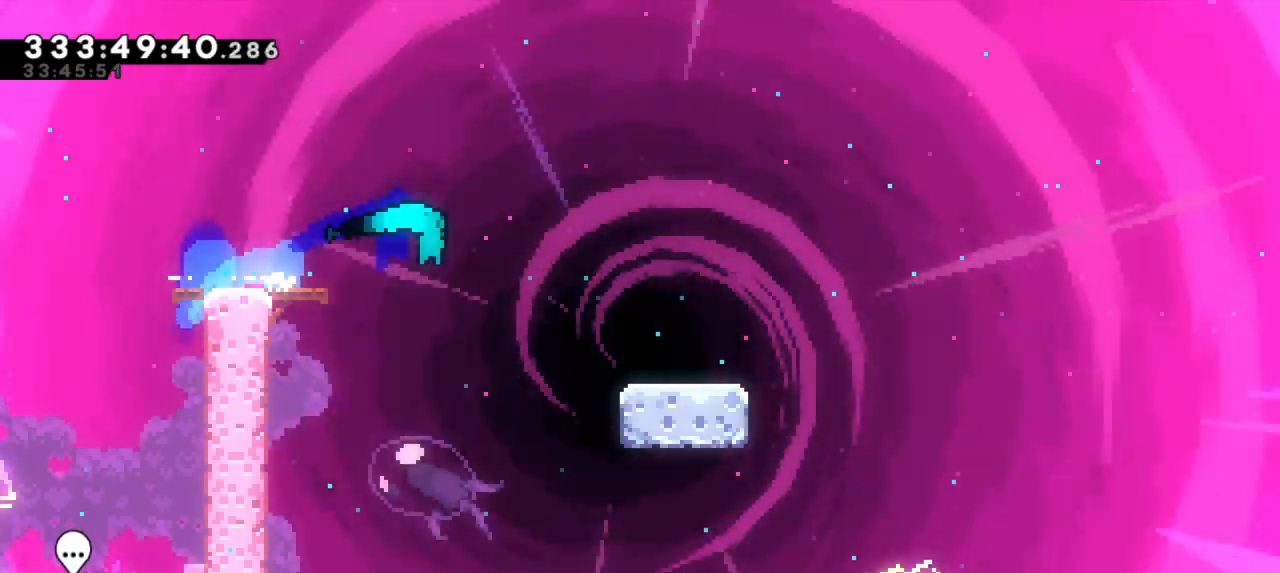
{"keys": ["dash", "right"], "events": [[50, "jump2", "up"], [183, "jump2", "down"], [267, "dash", "up"], [367, "dash", "down"], [433, "jump2", "up"], [500, "down", "up"]]}
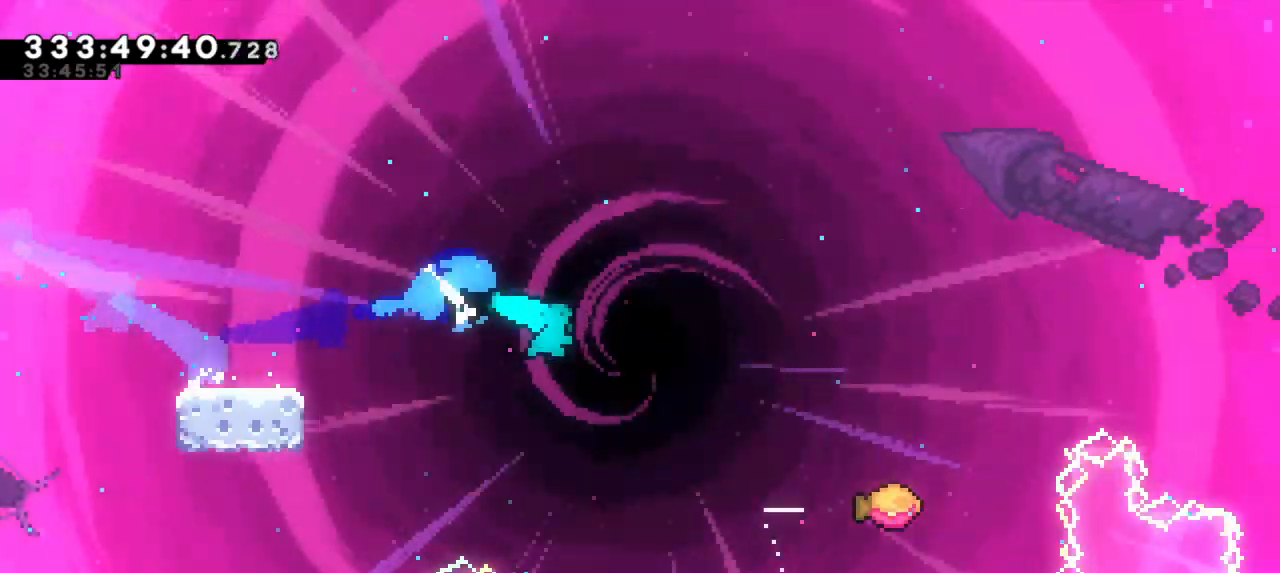
{"keys": ["jump2", "right"], "events": [[50, "jump2", "down"], [167, "dash", "up"]]}
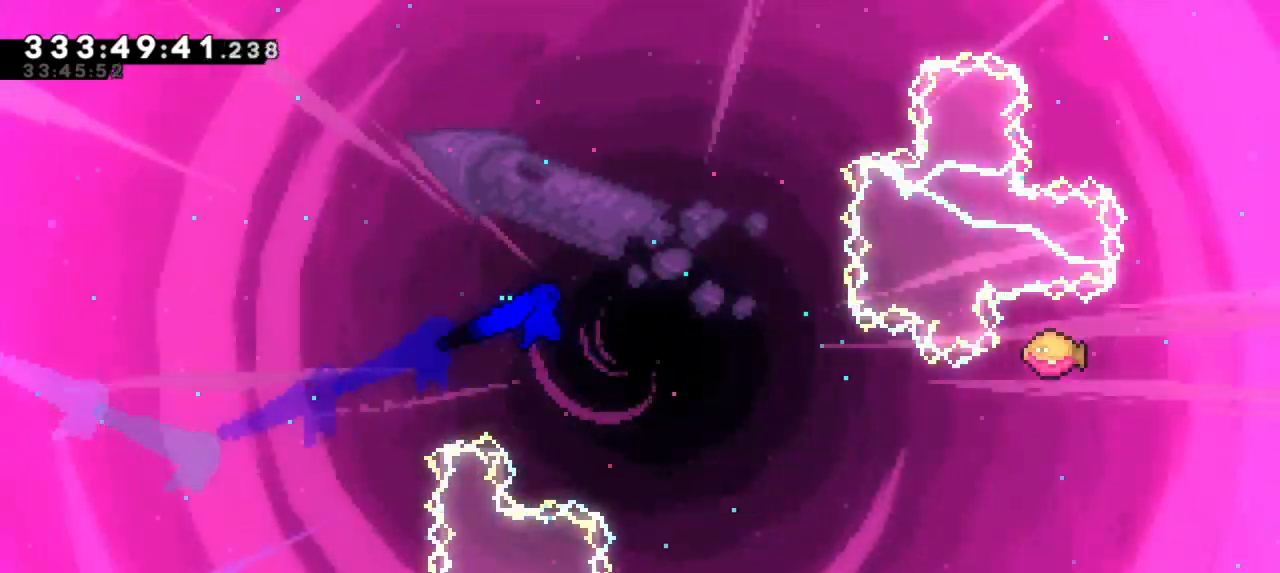
{"keys": ["jump2", "right"], "events": []}
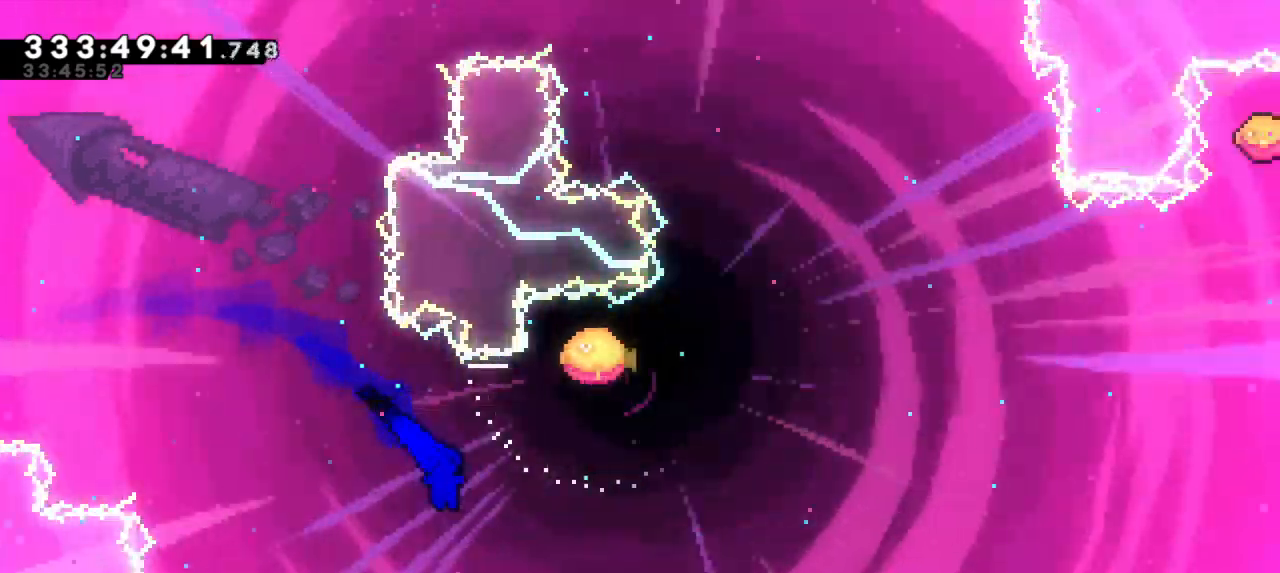
{"keys": ["right", "up"], "events": [[183, "up", "down"], [200, "dash", "down"], [217, "jump2", "up"], [400, "dash", "up"]]}
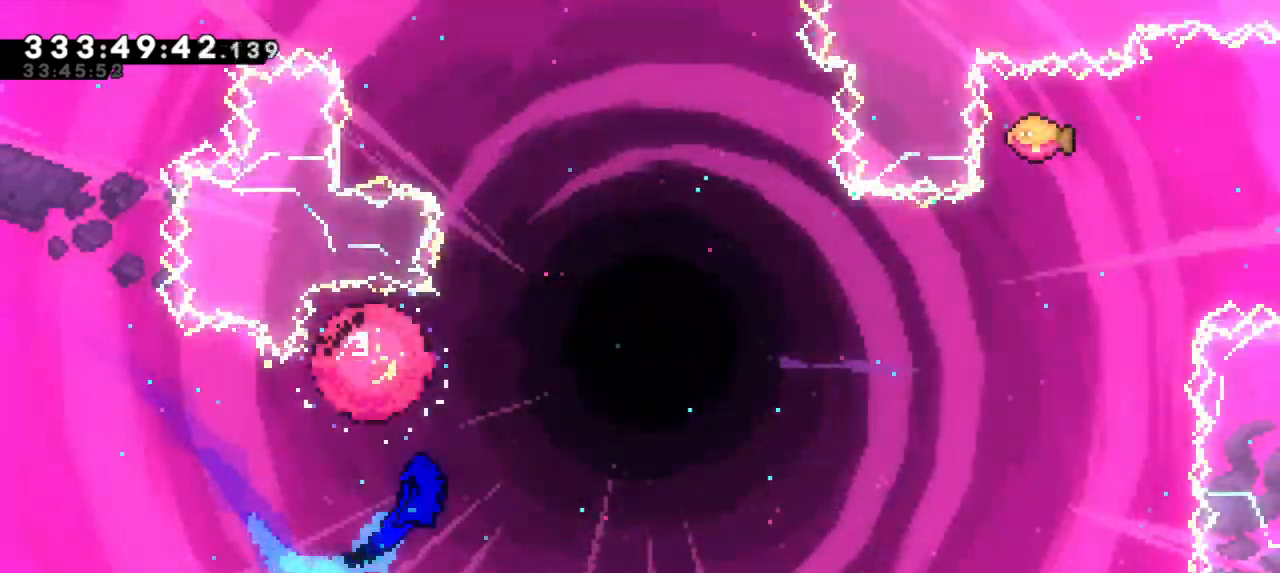
{"keys": ["right", "up"], "events": []}
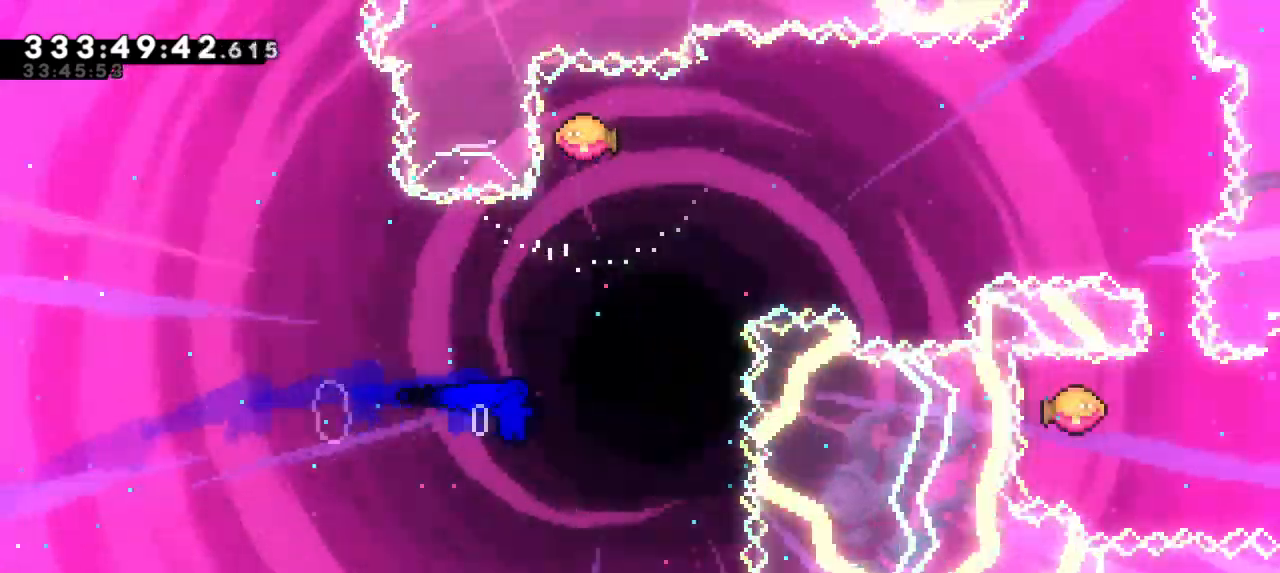
{"keys": ["right"], "events": [[117, "right", "up"], [133, "dash", "down"], [317, "dash", "up"], [317, "right", "down"], [333, "up", "up"]]}
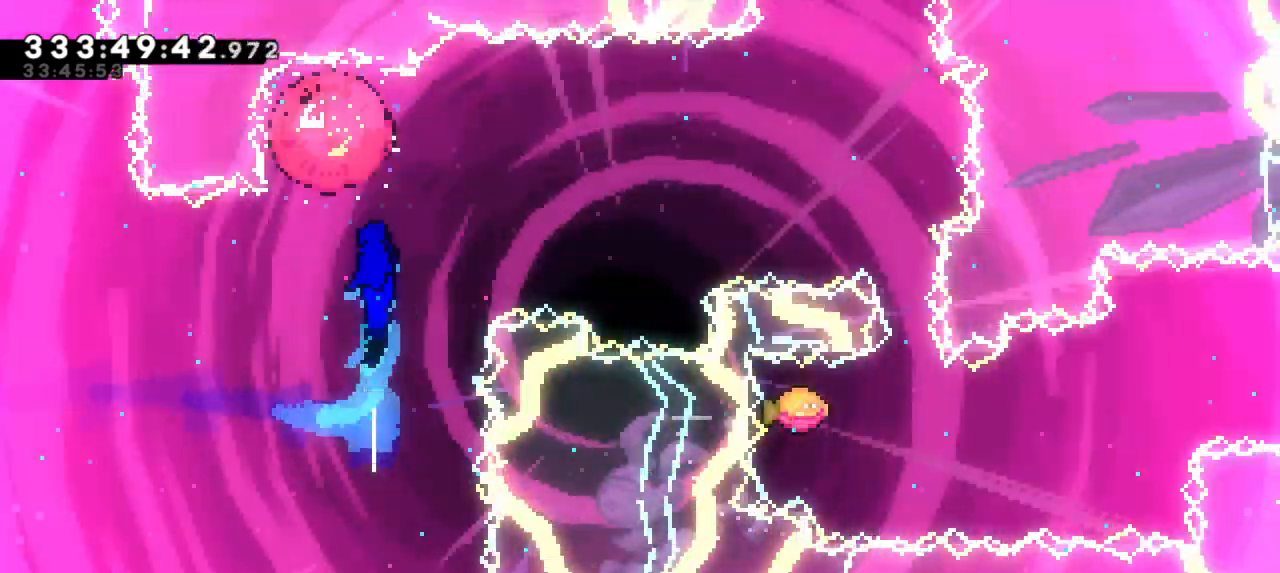
{"keys": ["dash", "down", "right"], "events": [[483, "dash", "down"], [483, "down", "down"]]}
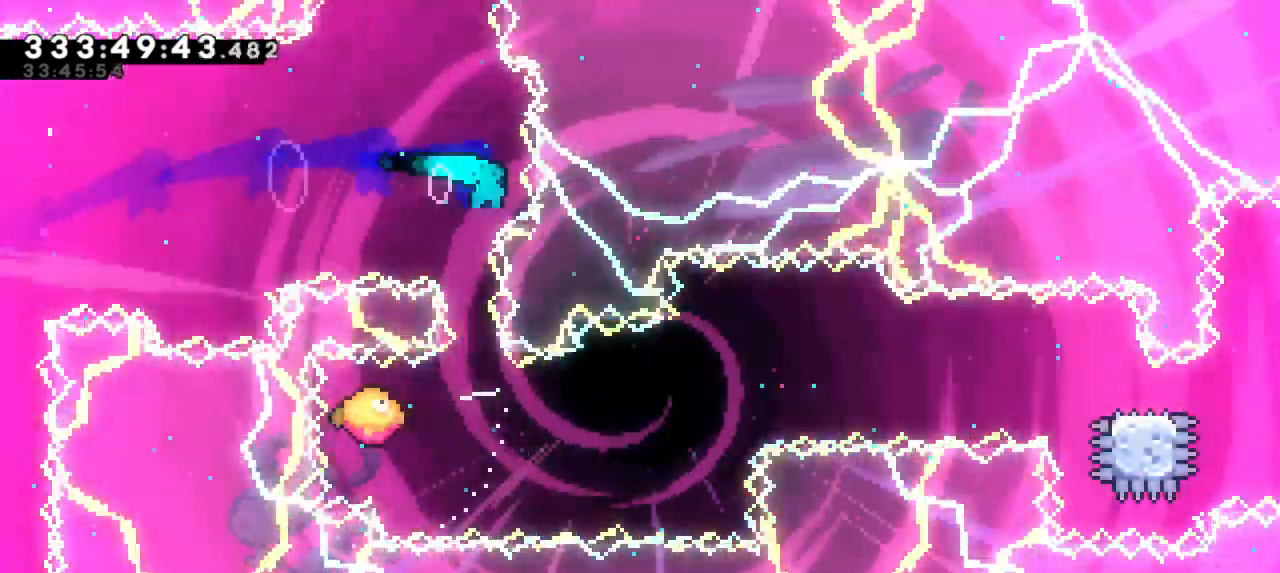
{"keys": ["right"], "events": [[17, "right", "up"], [133, "dash", "up"], [133, "right", "down"], [183, "down", "up"]]}
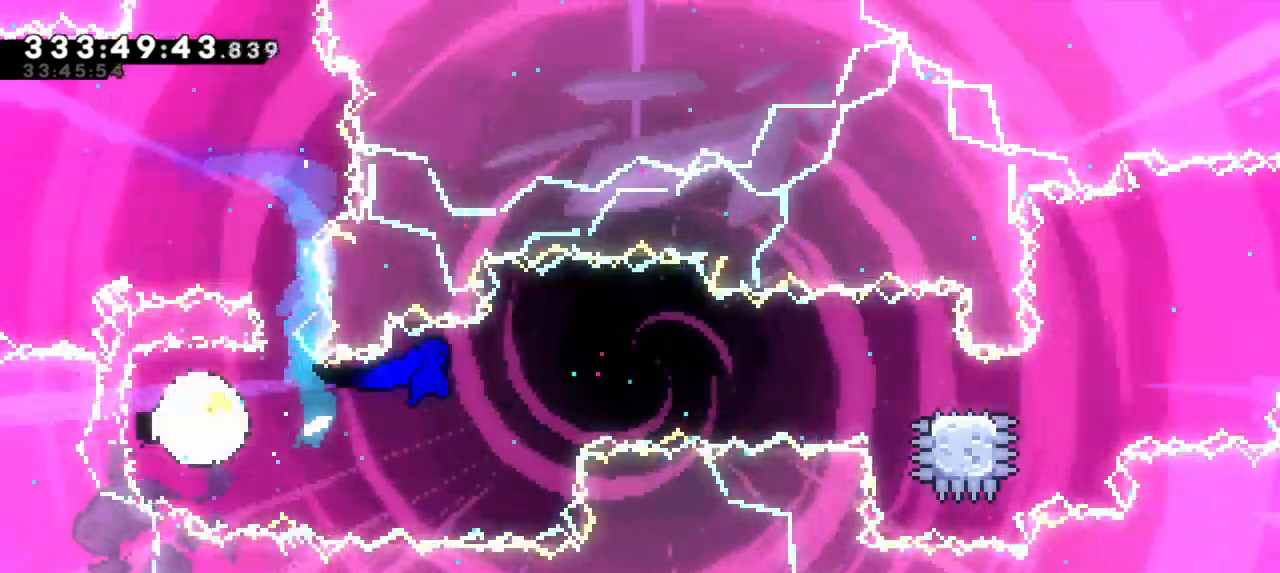
{"keys": ["dash", "down", "right"], "events": [[400, "dash", "down"], [400, "down", "down"]]}
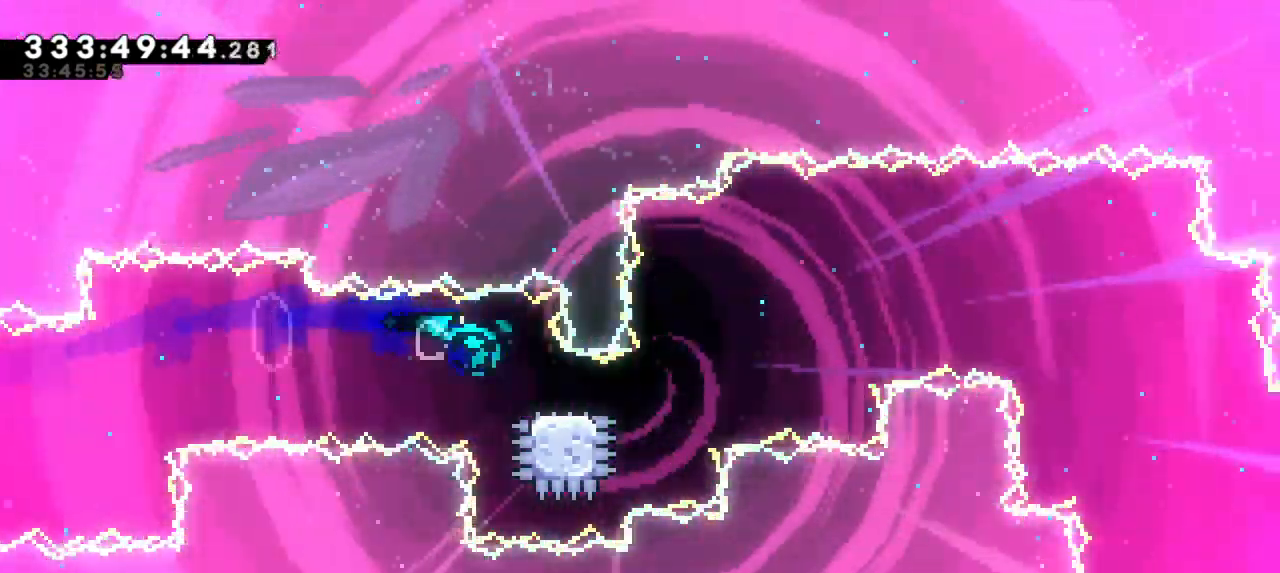
{"keys": ["jump2", "right"], "events": [[100, "jump2", "down"], [117, "down", "up"], [200, "dash", "up"]]}
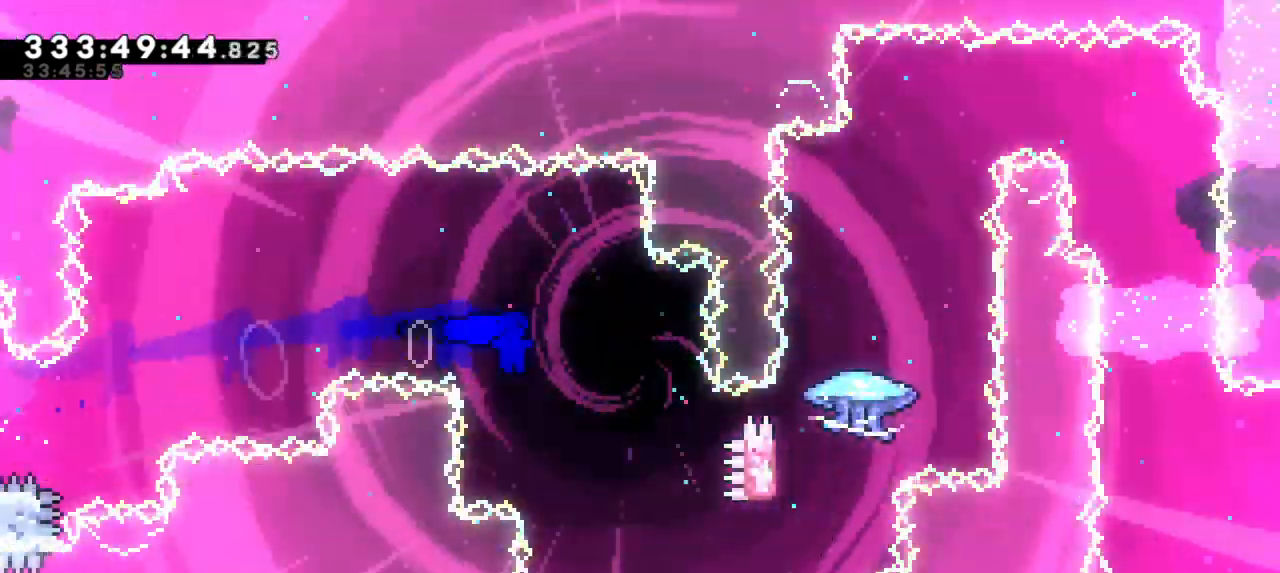
{"keys": ["dash", "up"], "events": [[17, "jump2", "up"], [433, "up", "down"], [450, "dash", "down"], [467, "right", "up"]]}
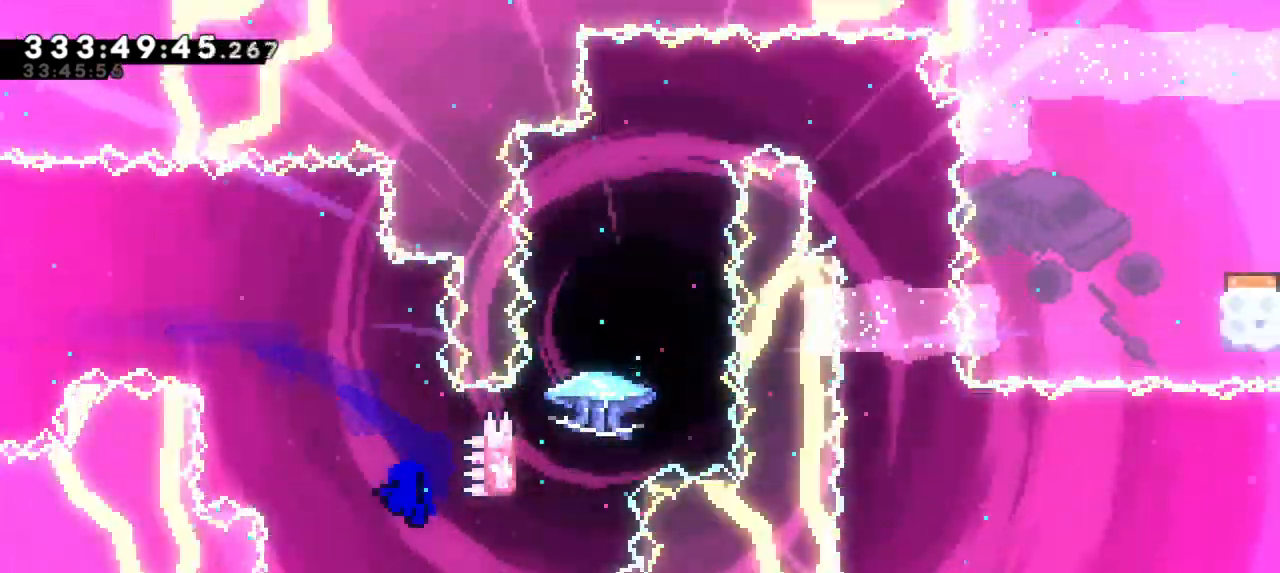
{"keys": ["jump2"], "events": [[150, "up", "up"], [167, "jump2", "down"], [183, "dash", "up"], [350, "jump2", "up"], [417, "jump2", "down"]]}